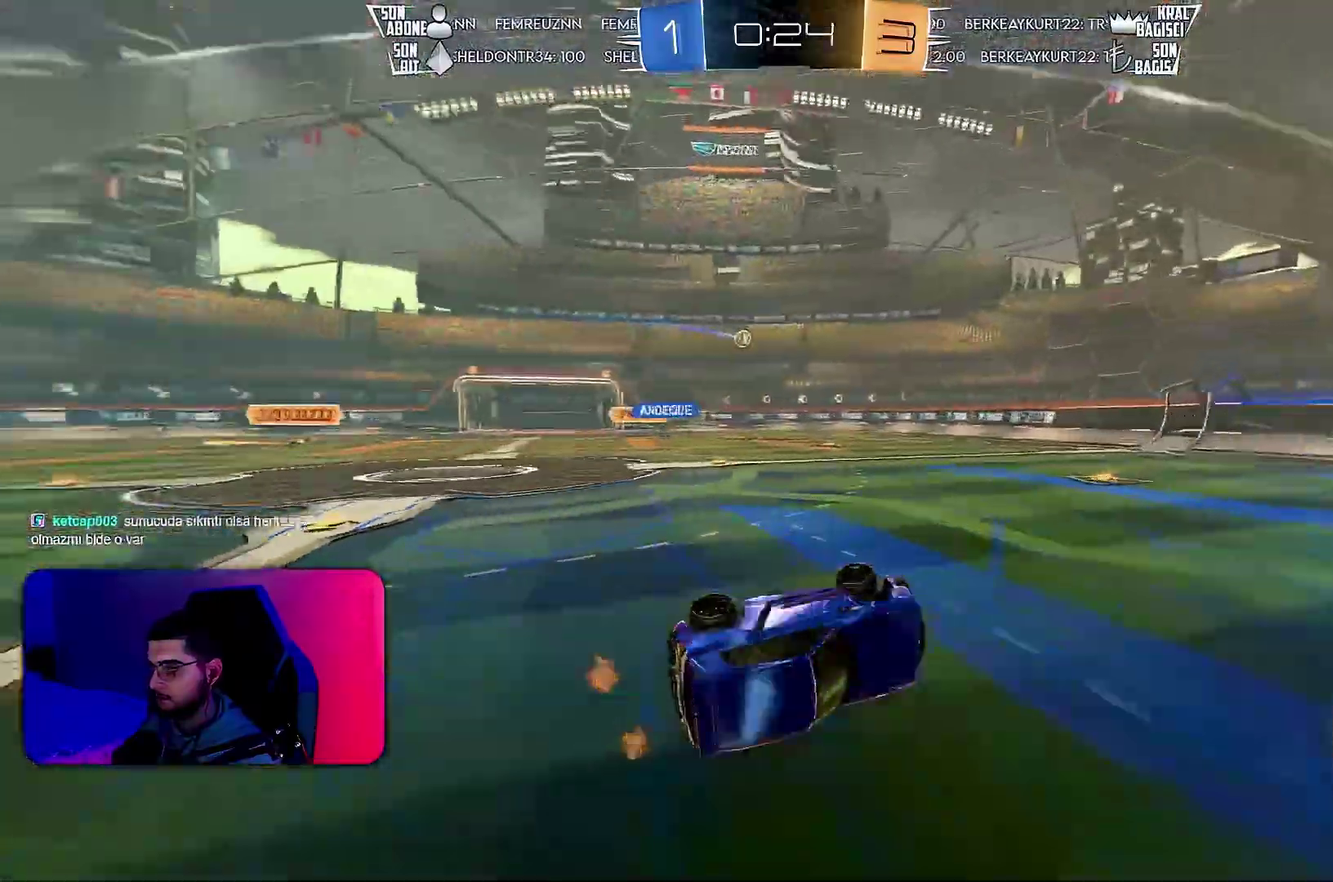
Gameplay with a controller (PlayStation layout); each line is a JSON object with the inputs held at the frame after it. "events" lists button and stick changes between this image and that frame as [ms after this image, input, new state], when the widget could be followed in between. Not read: CIRCLE CROSS L3 R3 SQUARE TRIANGLE.
{"buttons": ["R2"], "left_stick": "center", "events": [[117, "L1", "up"], [117, "R2", "down"], [133, "left_stick", "center"]]}
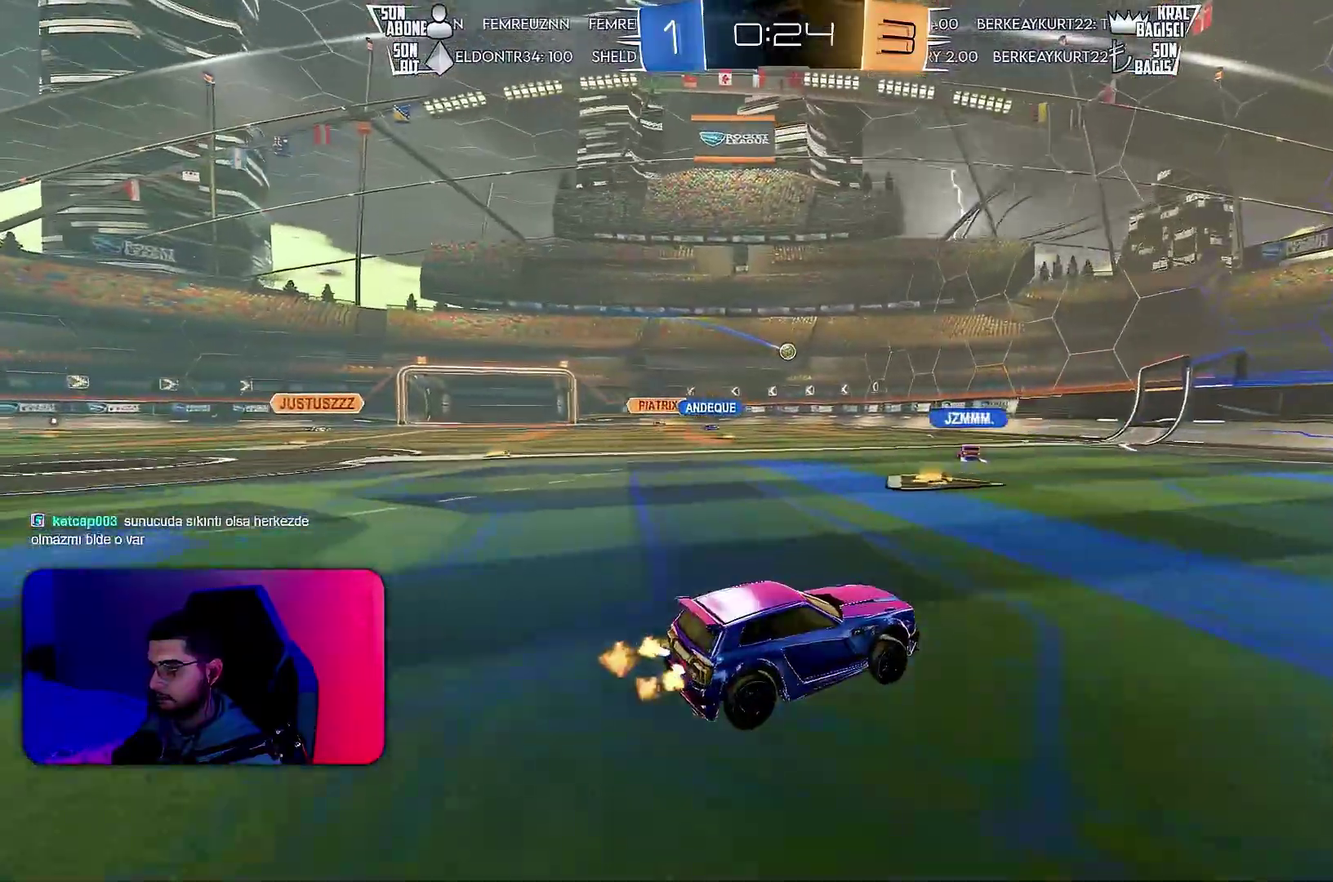
{"buttons": [], "left_stick": "center", "events": [[83, "left_stick", "left"], [333, "left_stick", "center"], [483, "R2", "up"]]}
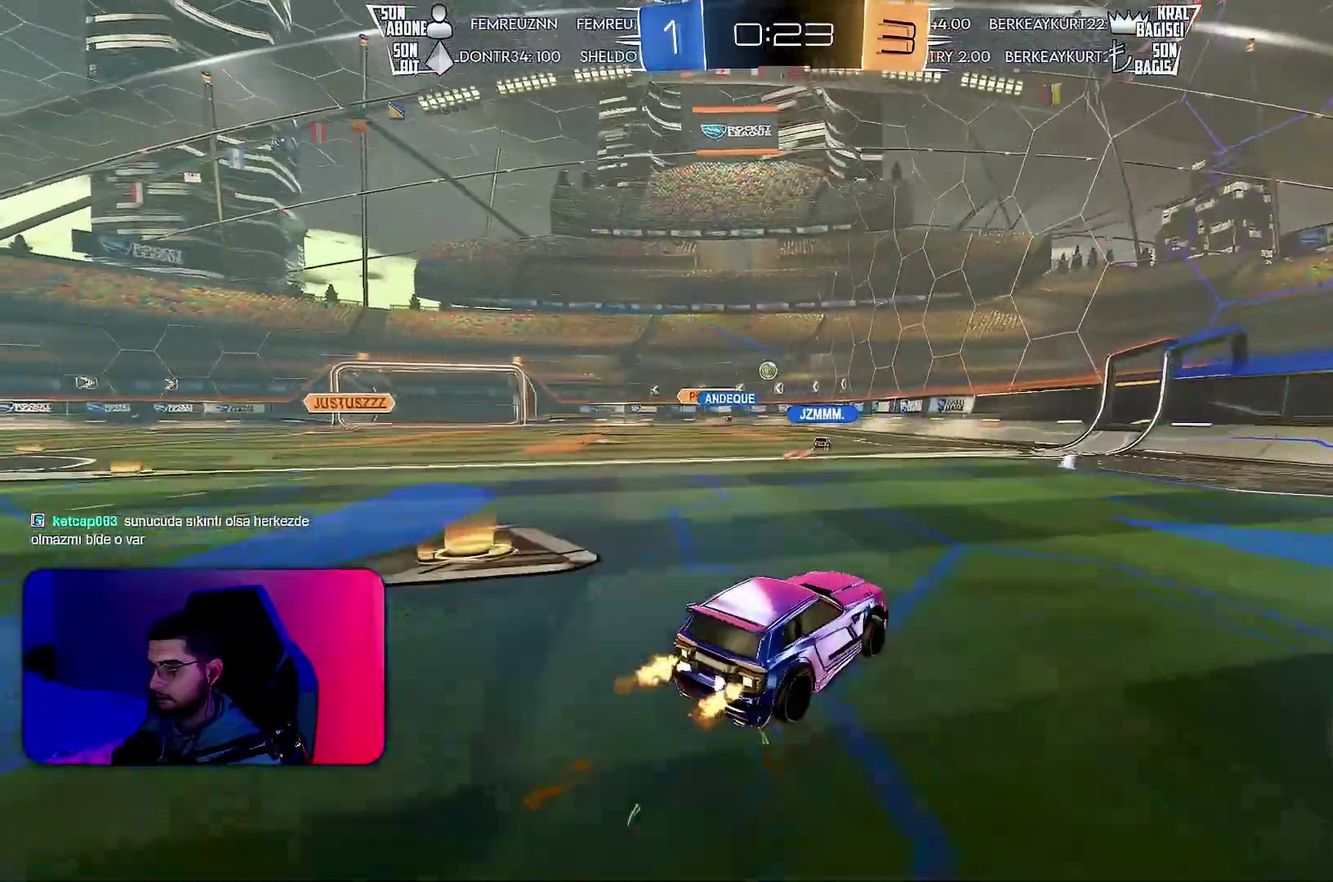
{"buttons": ["L2"], "left_stick": "right", "events": [[50, "left_stick", "left"], [150, "L2", "down"], [300, "L2", "up"], [450, "left_stick", "right"], [500, "L2", "down"]]}
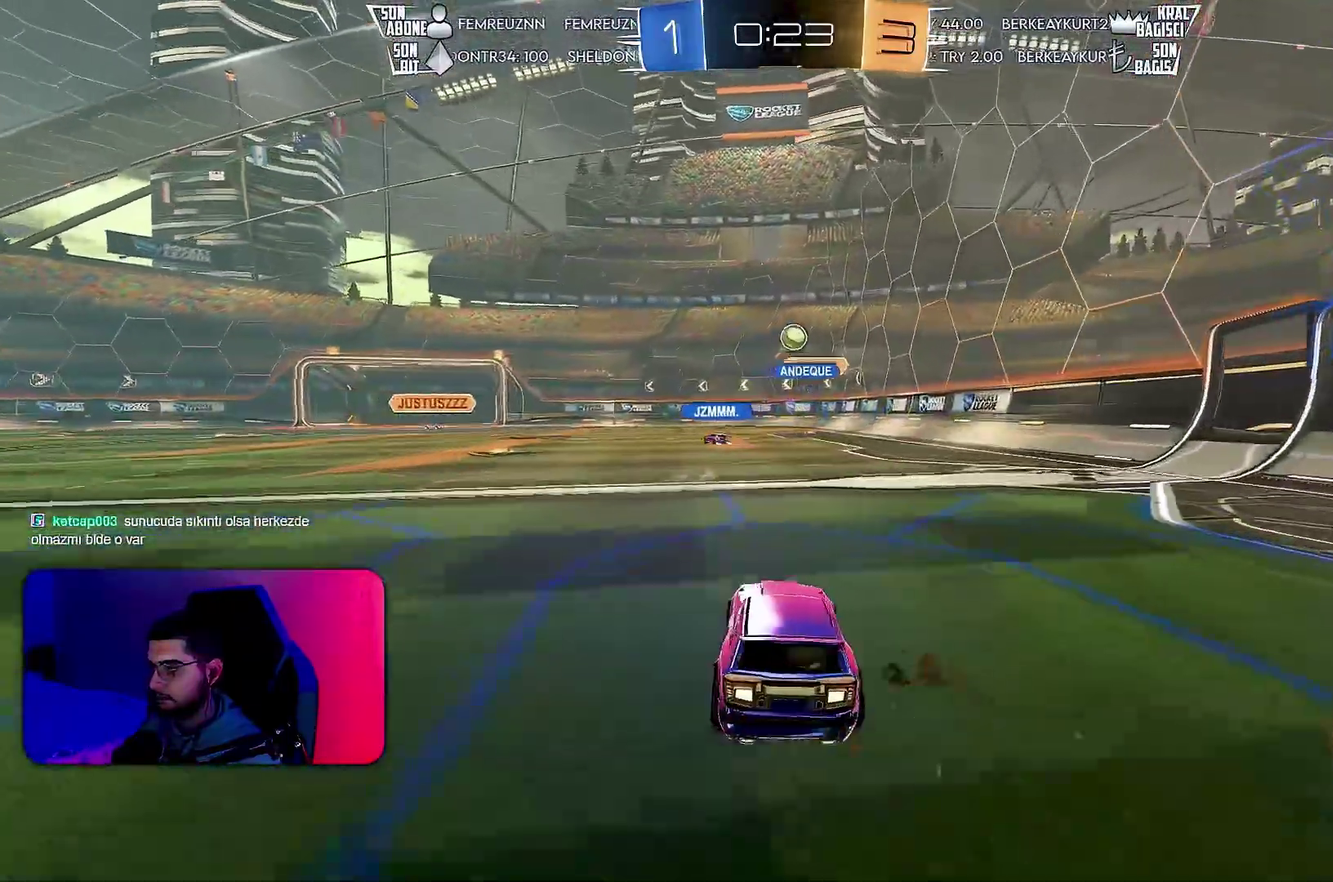
{"buttons": ["R2"], "left_stick": "up-right"}
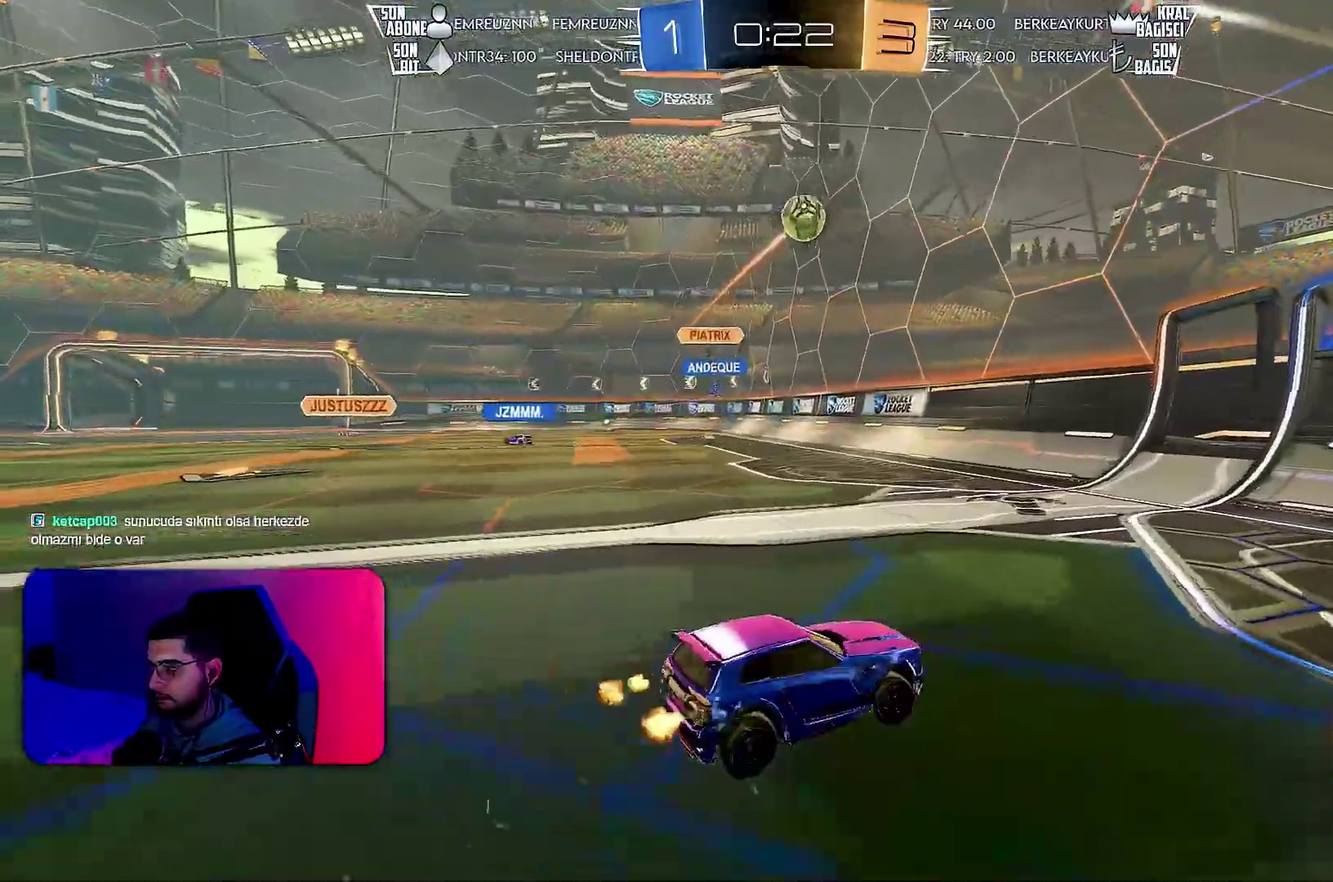
{"buttons": ["R1", "R2"], "left_stick": "right", "events": [[167, "R1", "down"], [483, "left_stick", "right"]]}
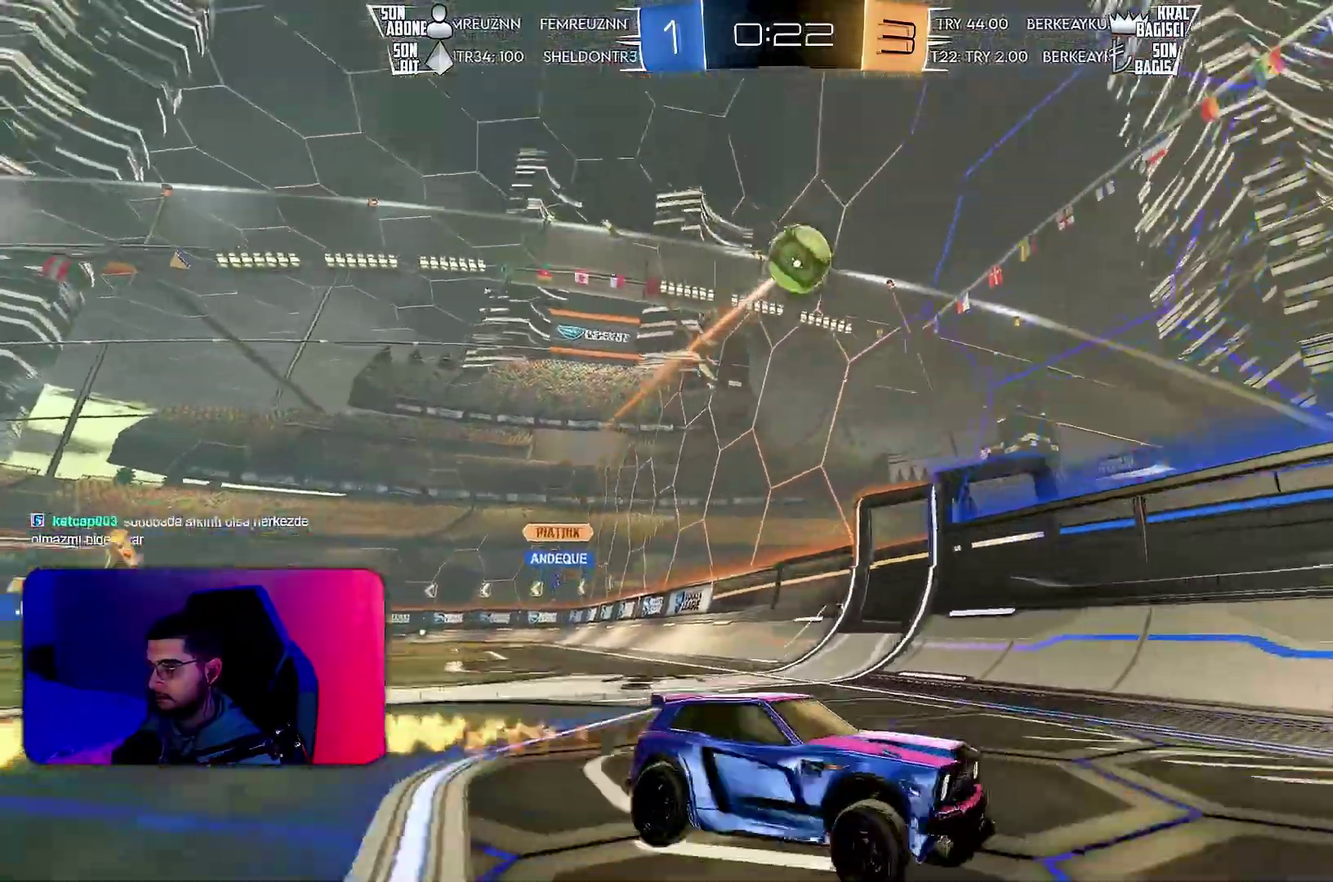
{"buttons": ["R2"], "left_stick": "center", "events": [[33, "left_stick", "center"], [233, "R1", "up"]]}
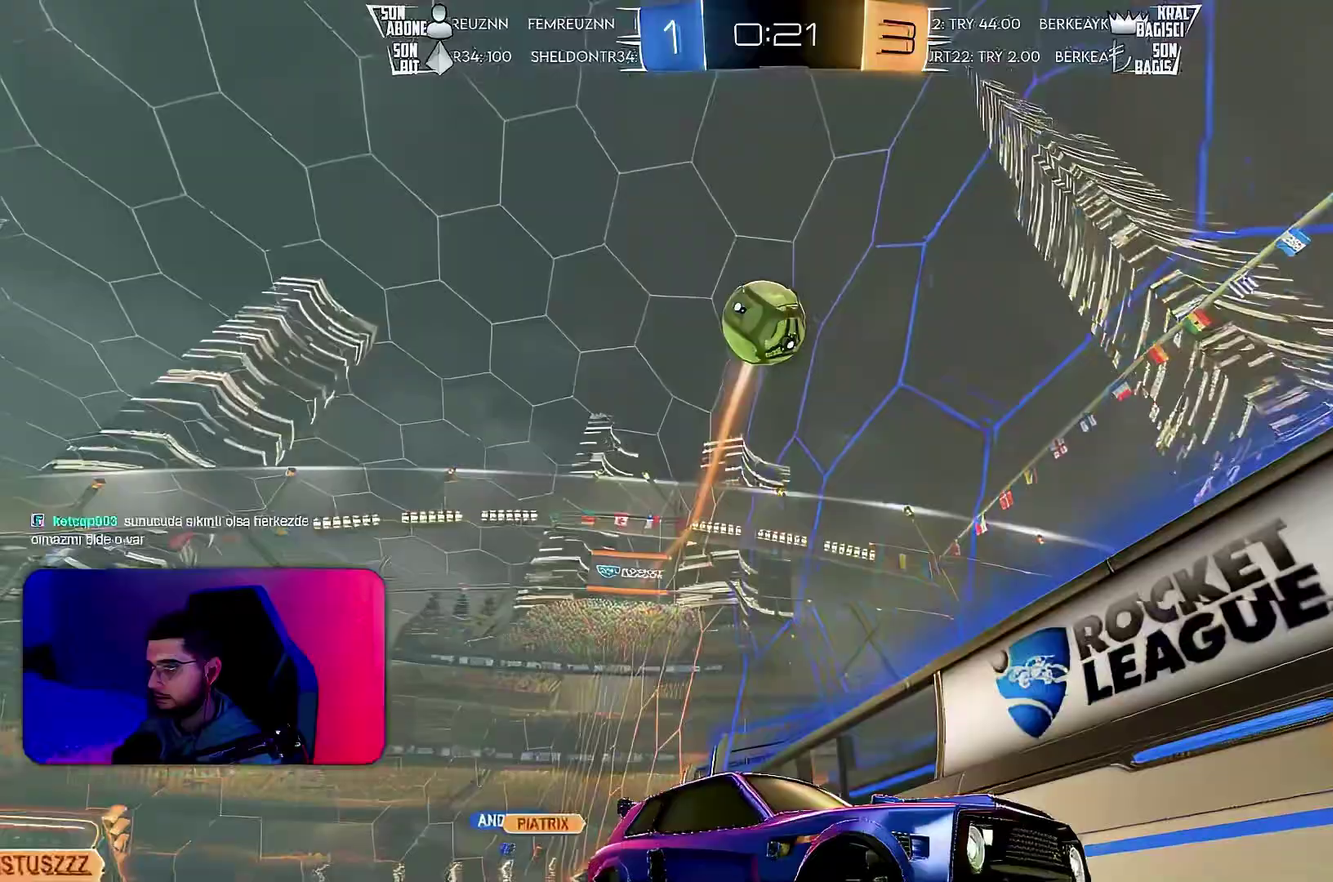
{"buttons": ["R2"], "left_stick": "center", "events": [[50, "R1", "down"], [117, "left_stick", "right"], [183, "left_stick", "center"], [283, "R1", "up"], [300, "left_stick", "right"], [417, "left_stick", "center"]]}
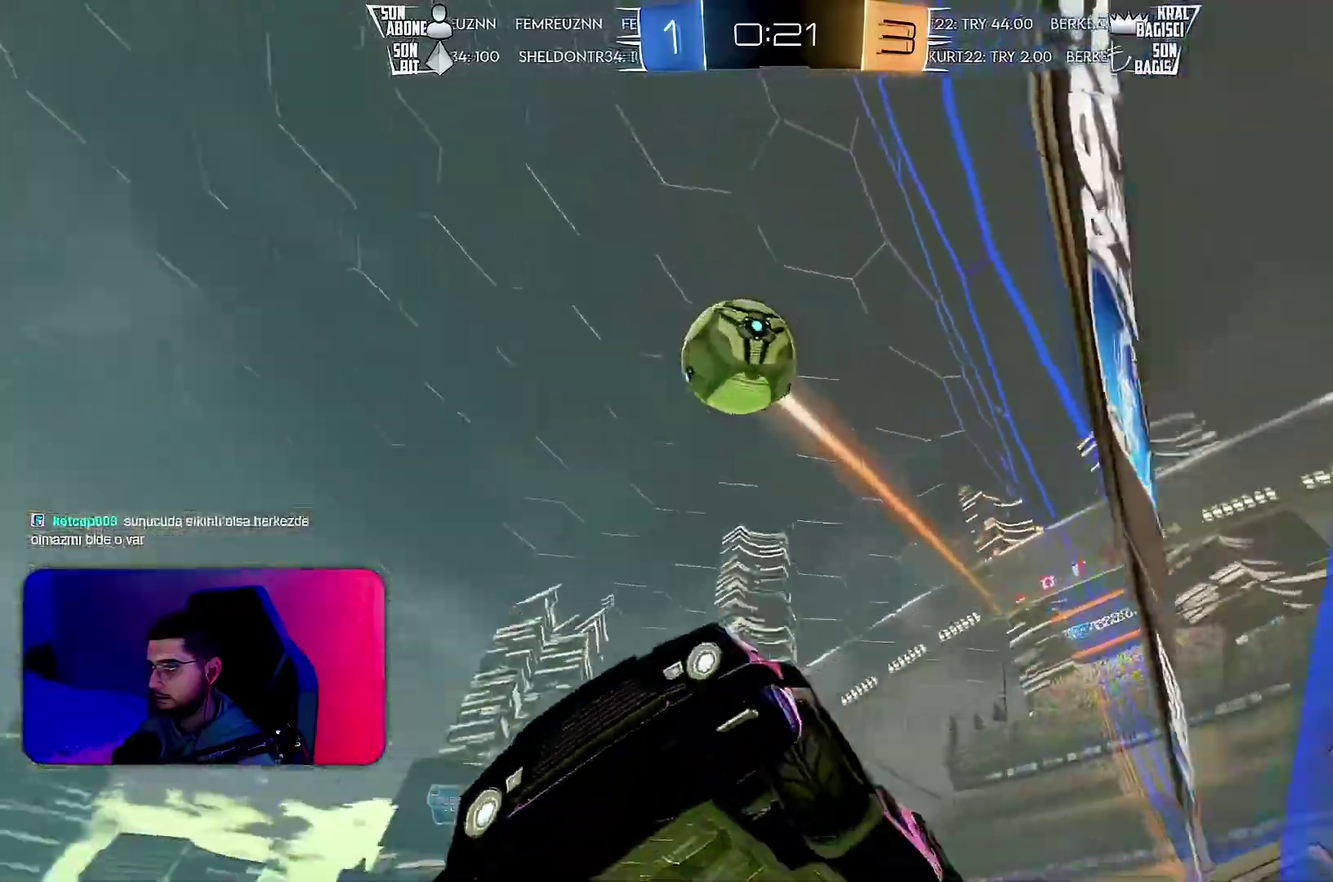
{"buttons": ["R1", "R2"], "left_stick": "right", "events": [[50, "R1", "down"], [283, "R1", "up"], [317, "left_stick", "right"], [467, "R1", "down"]]}
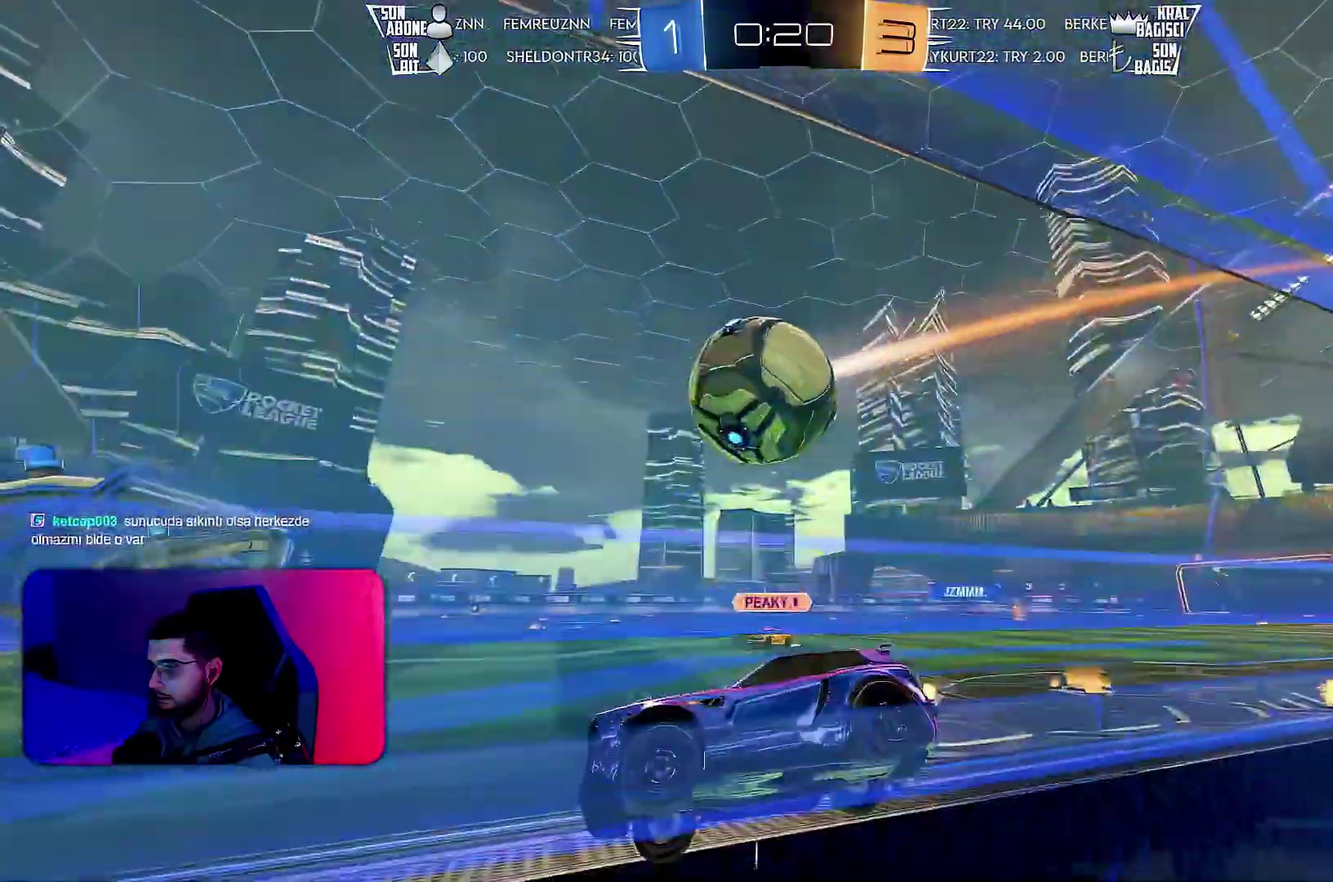
{"buttons": ["R2"], "left_stick": "left", "events": [[50, "R1", "up"], [333, "left_stick", "center"], [500, "left_stick", "left"]]}
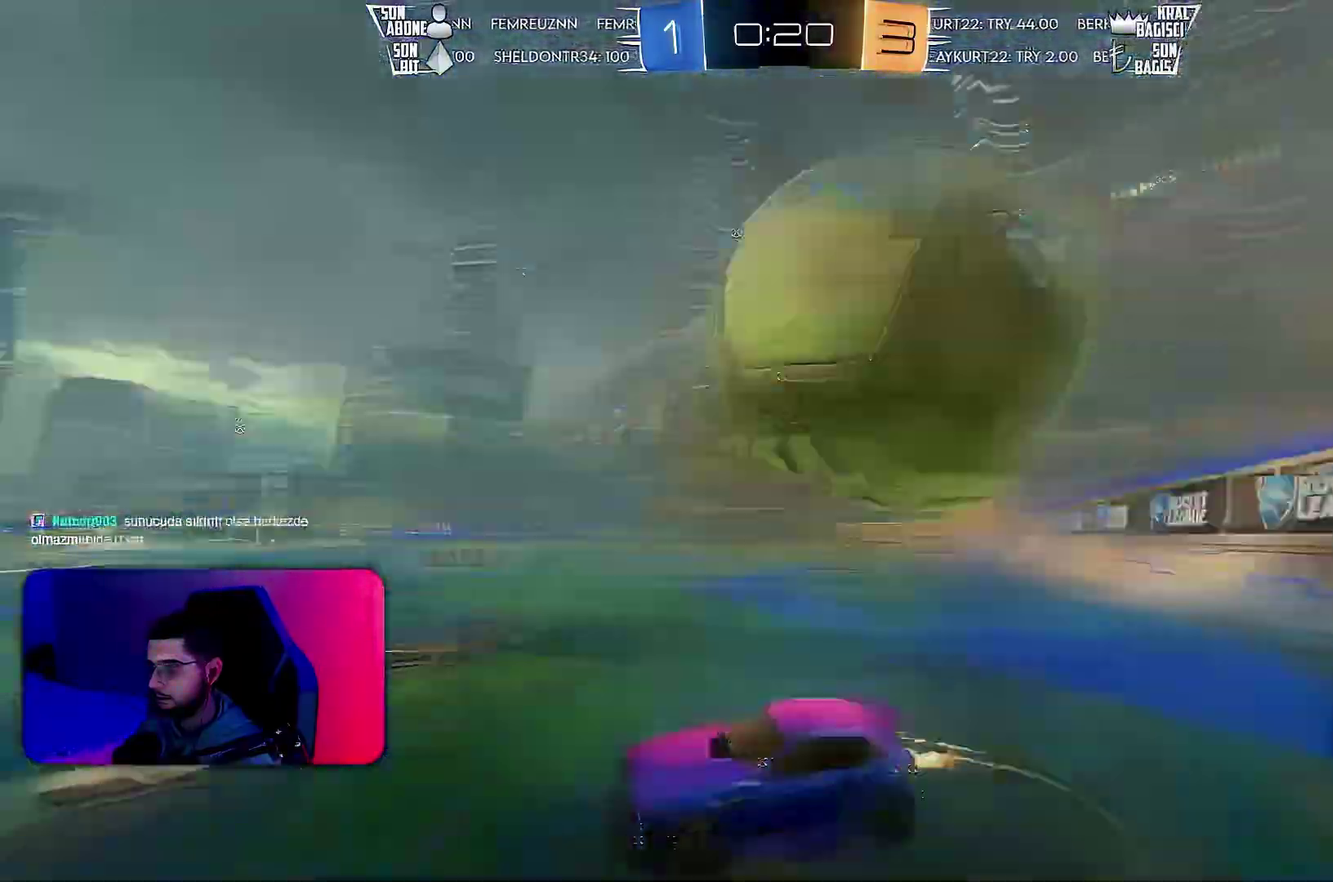
{"buttons": ["R2"], "left_stick": "center", "events": [[300, "left_stick", "center"]]}
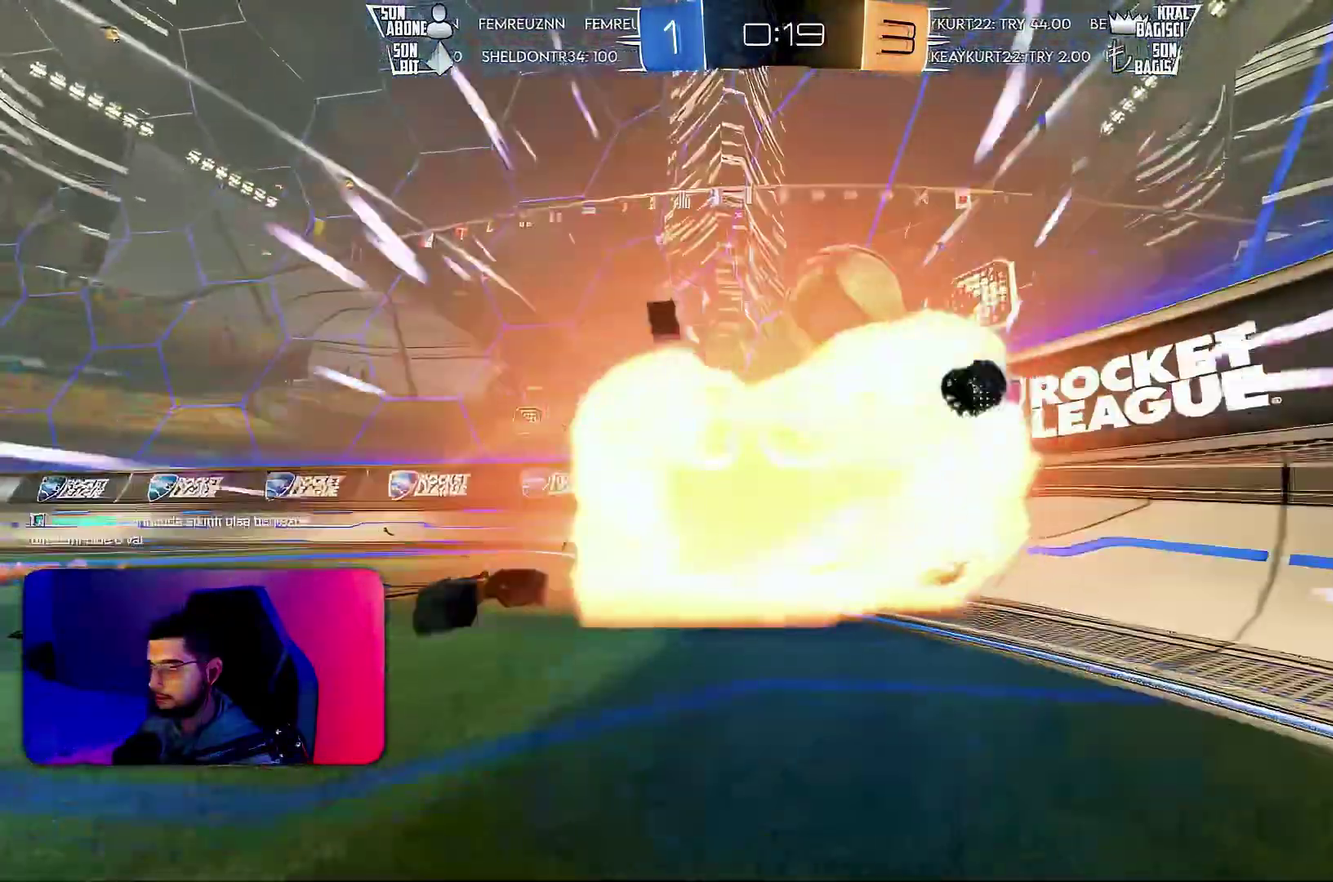
{"buttons": [], "left_stick": "center", "events": [[150, "R2", "up"]]}
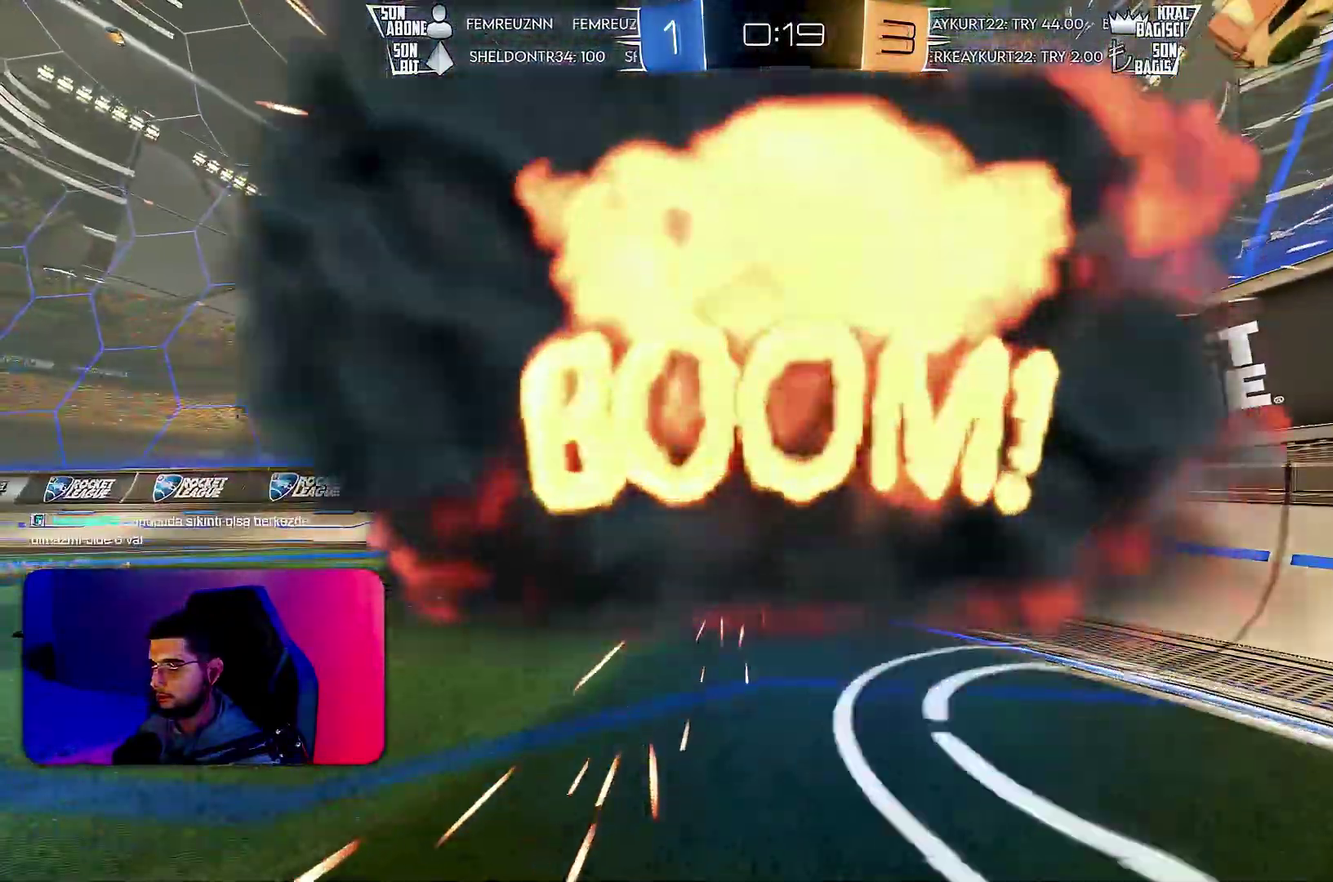
{"buttons": [], "left_stick": "center", "events": []}
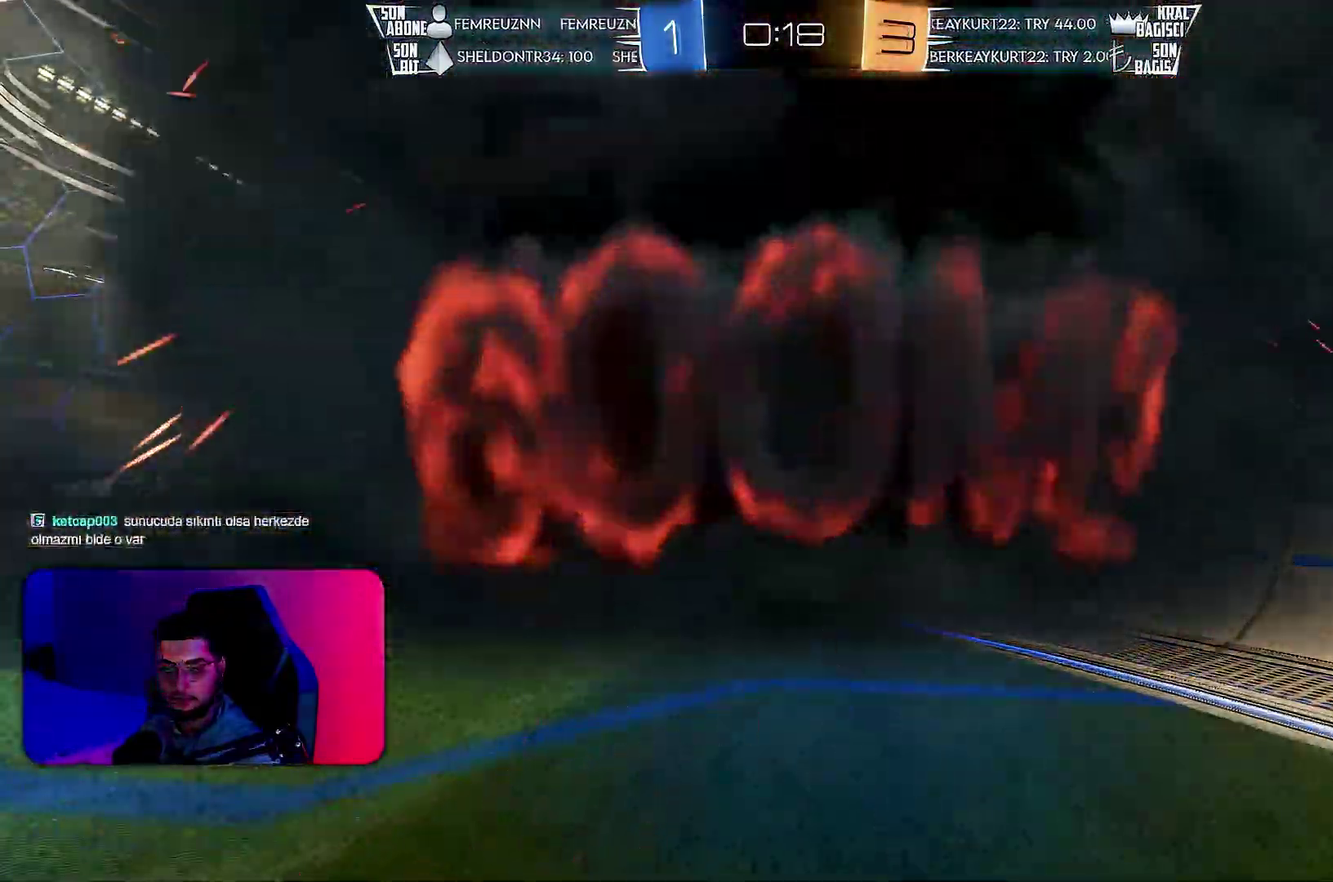
{"buttons": [], "left_stick": "center", "events": []}
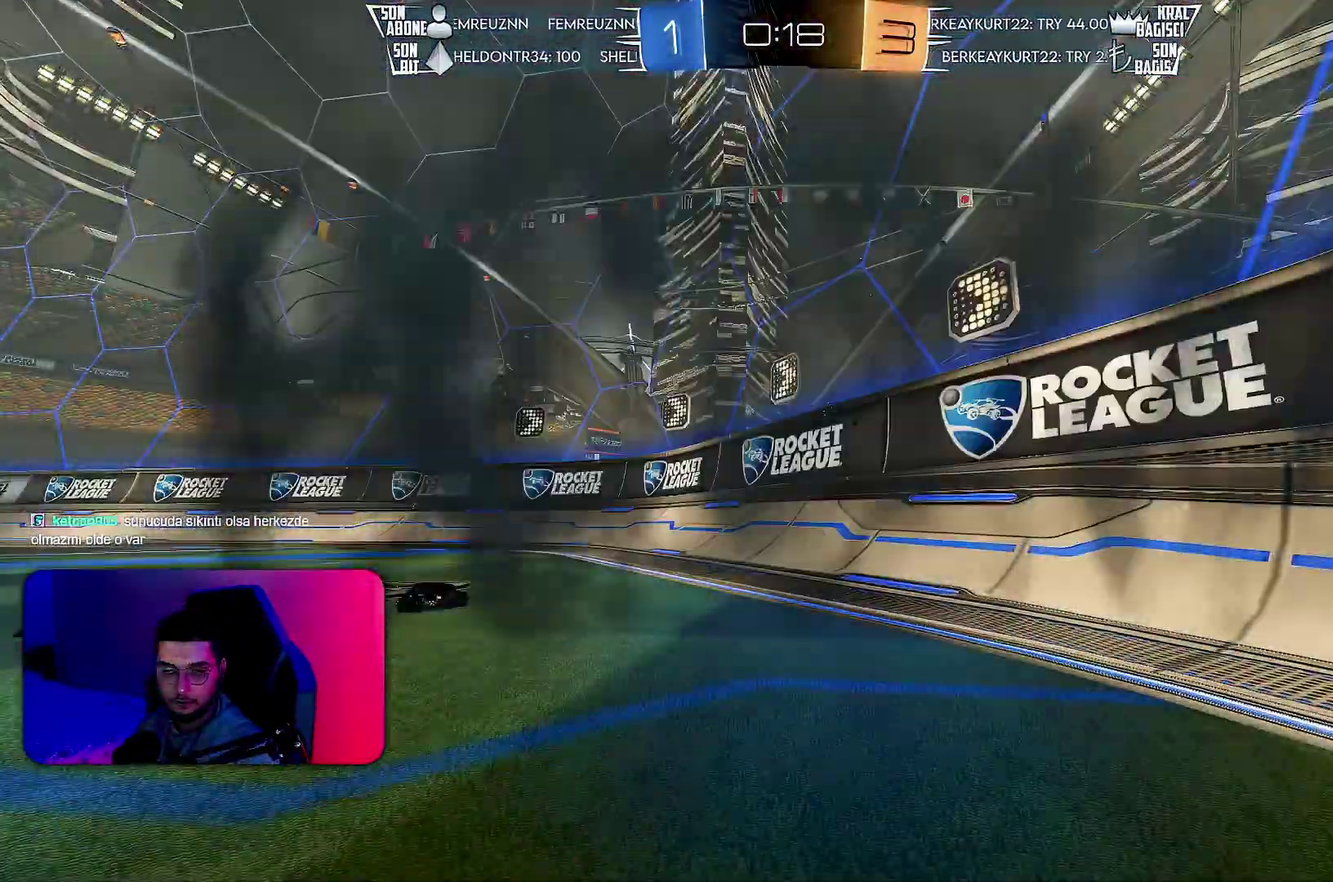
{"buttons": ["L1"], "left_stick": "center", "events": [[467, "L1", "down"]]}
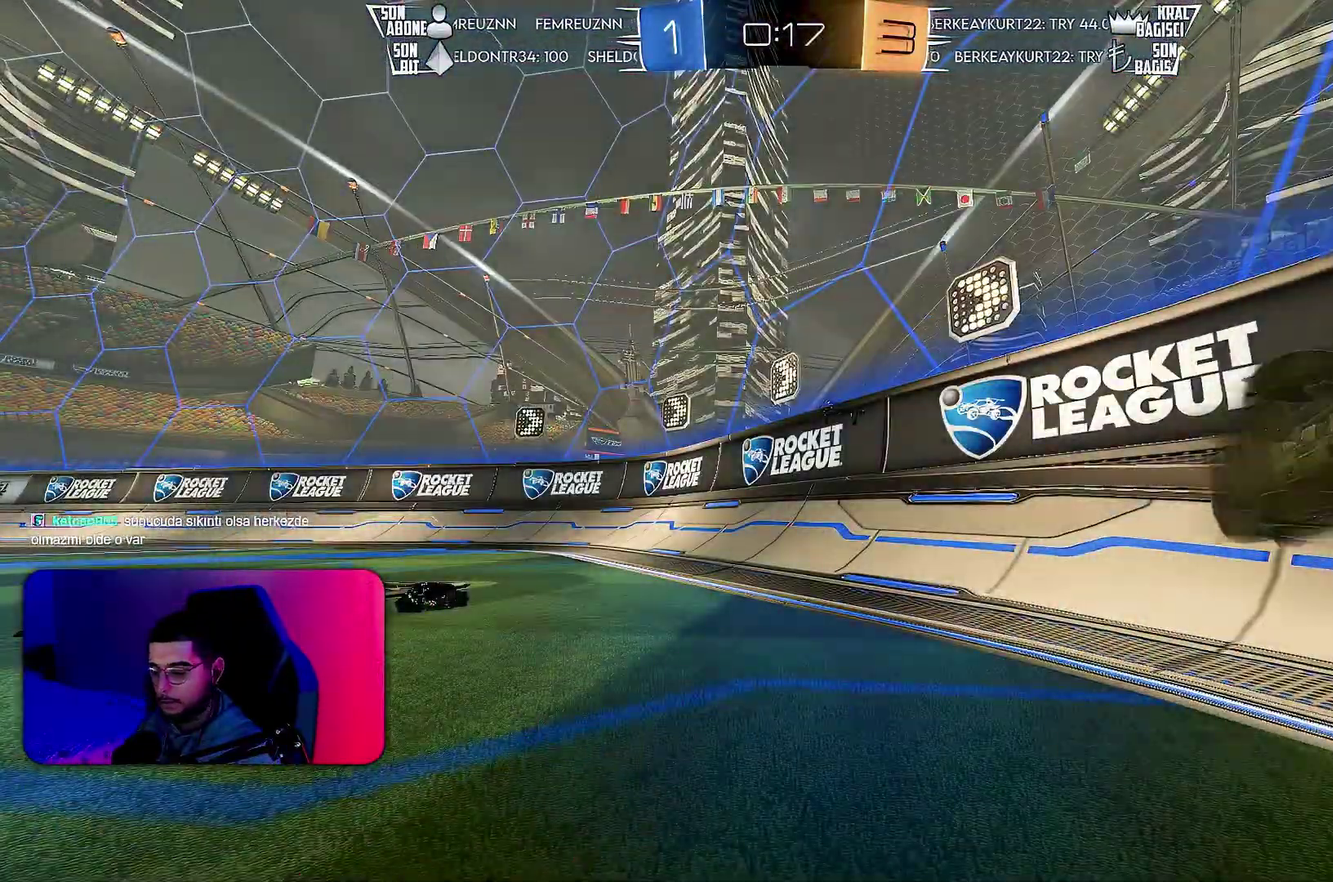
{"buttons": [], "left_stick": "center", "events": [[17, "L1", "up"]]}
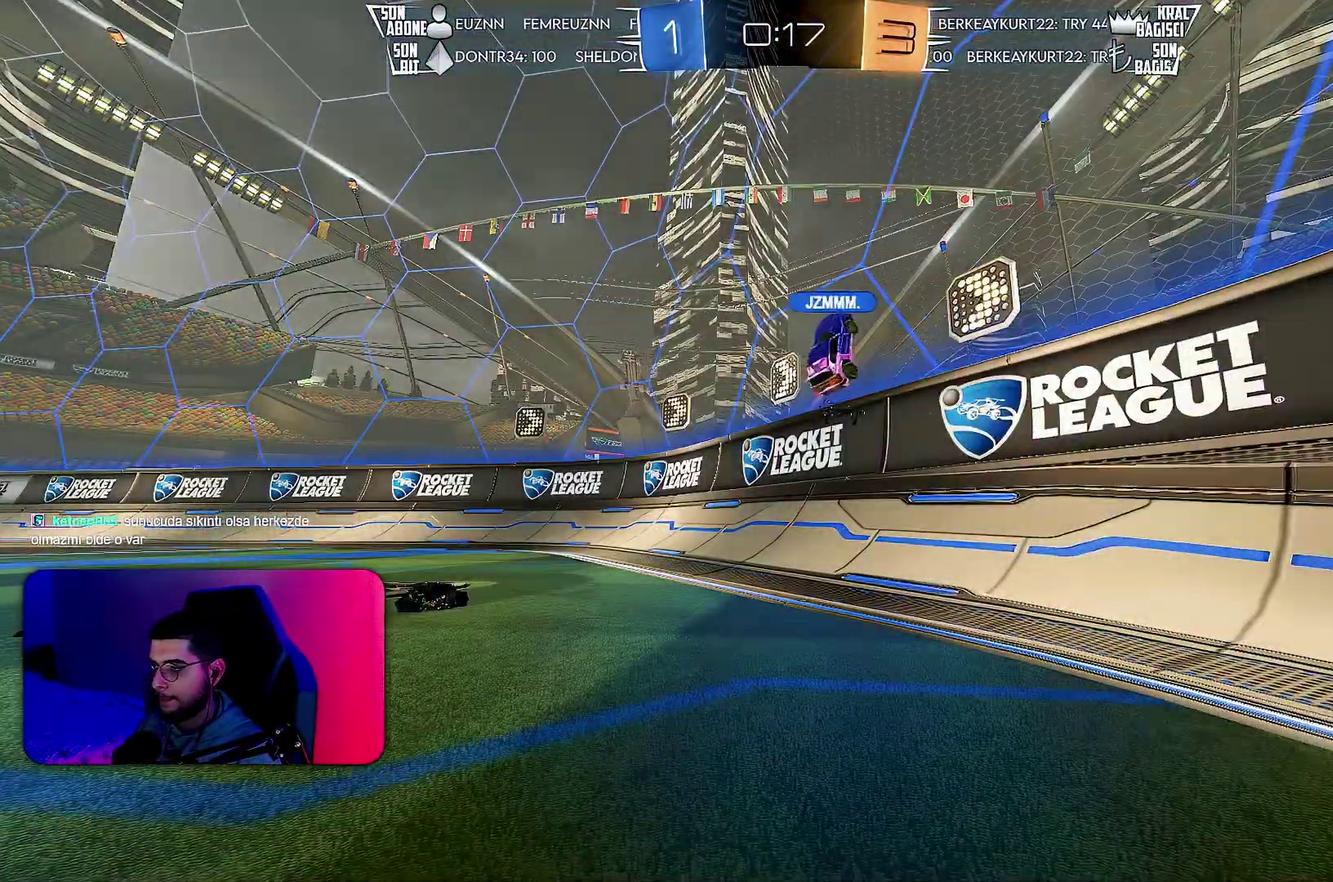
{"buttons": [], "left_stick": "center"}
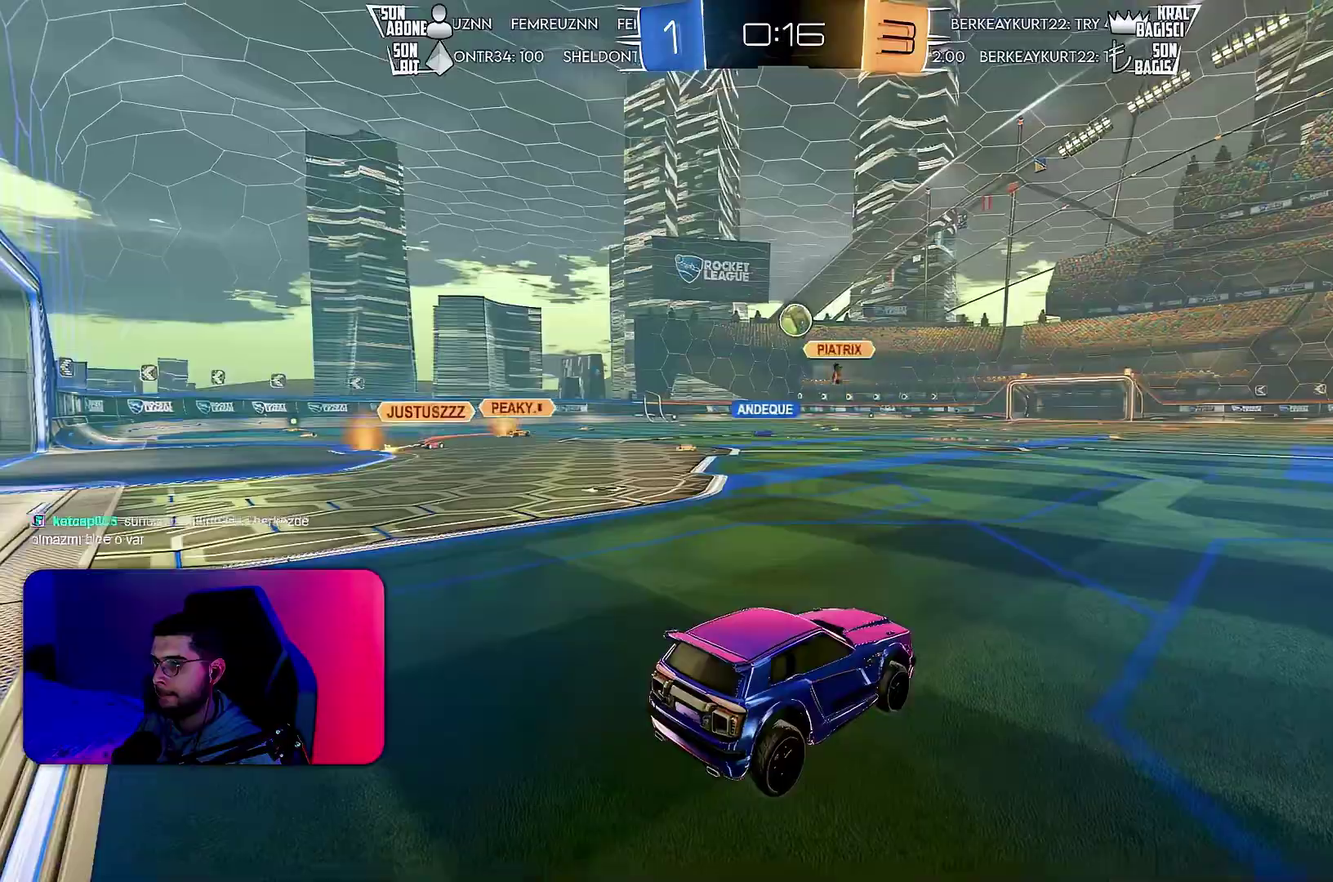
{"buttons": ["R2"], "left_stick": "left", "events": [[17, "R2", "down"], [133, "left_stick", "left"]]}
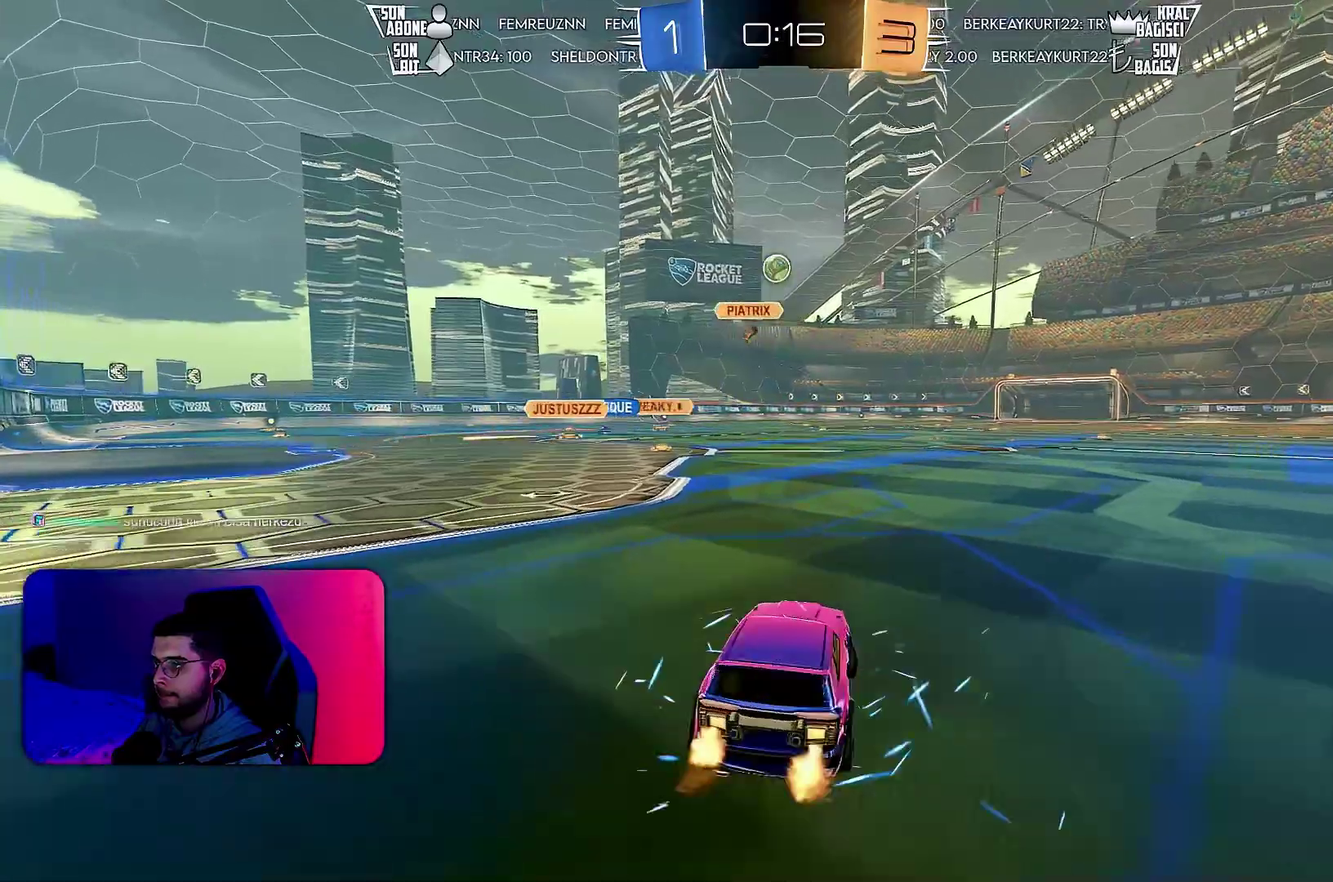
{"buttons": ["R2"], "left_stick": "center", "events": [[233, "left_stick", "center"]]}
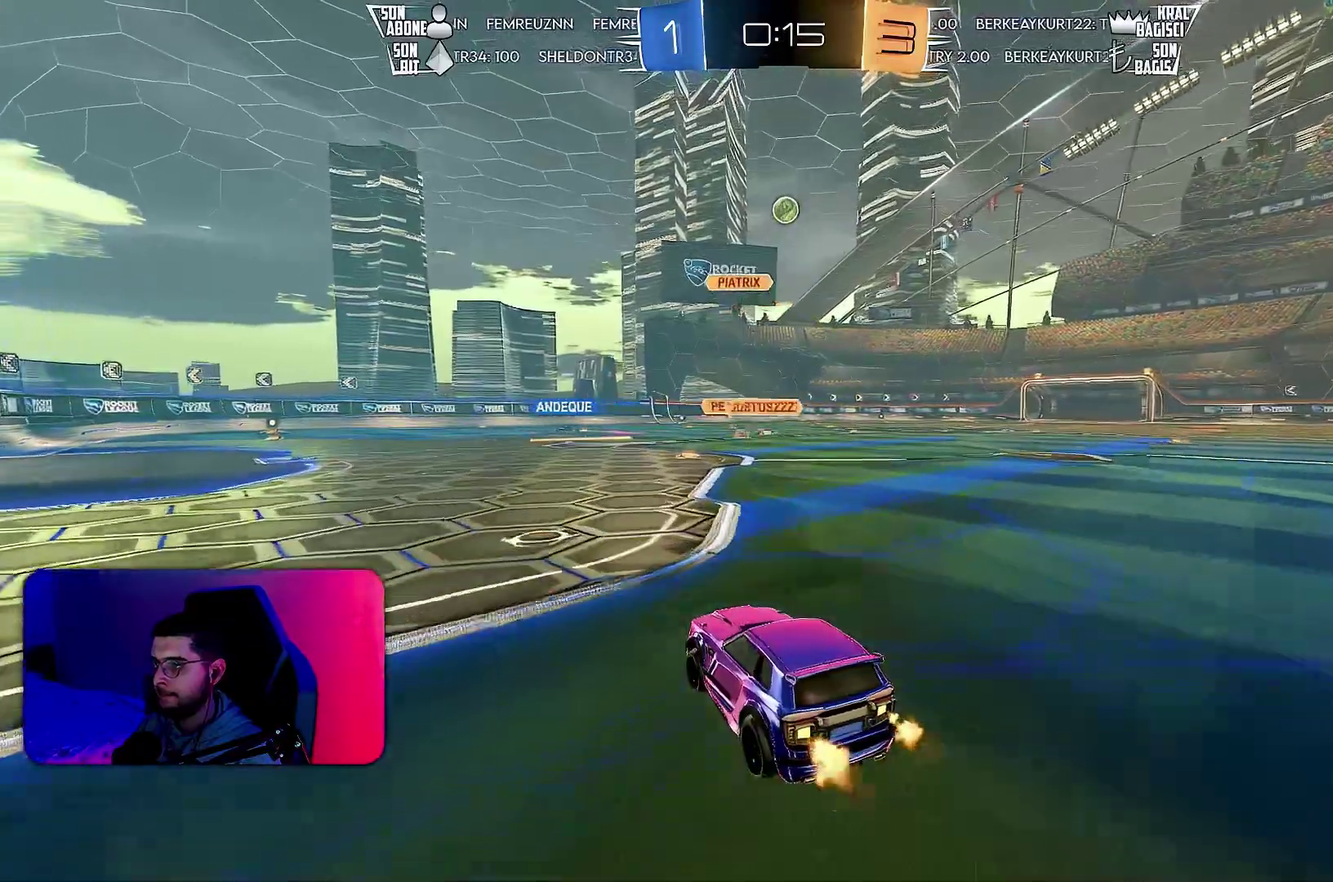
{"buttons": ["L1", "R2"], "left_stick": "down", "events": [[267, "R1", "down"], [300, "left_stick", "up-right"], [317, "L1", "down"], [417, "R1", "up"], [450, "left_stick", "down"]]}
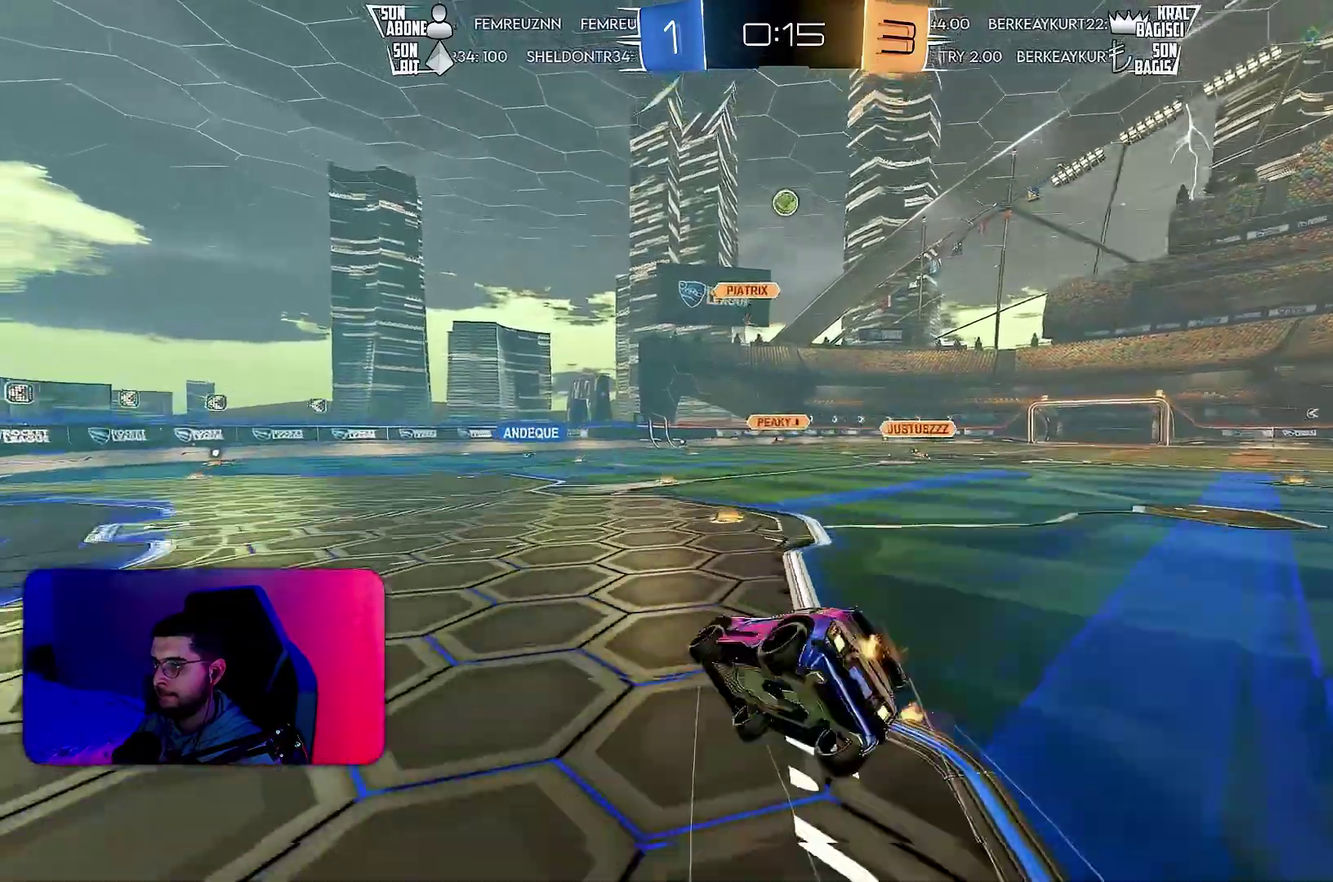
{"buttons": ["L1", "R2"], "left_stick": "down-right", "events": [[200, "left_stick", "down-right"], [350, "left_stick", "right"], [433, "left_stick", "down-right"]]}
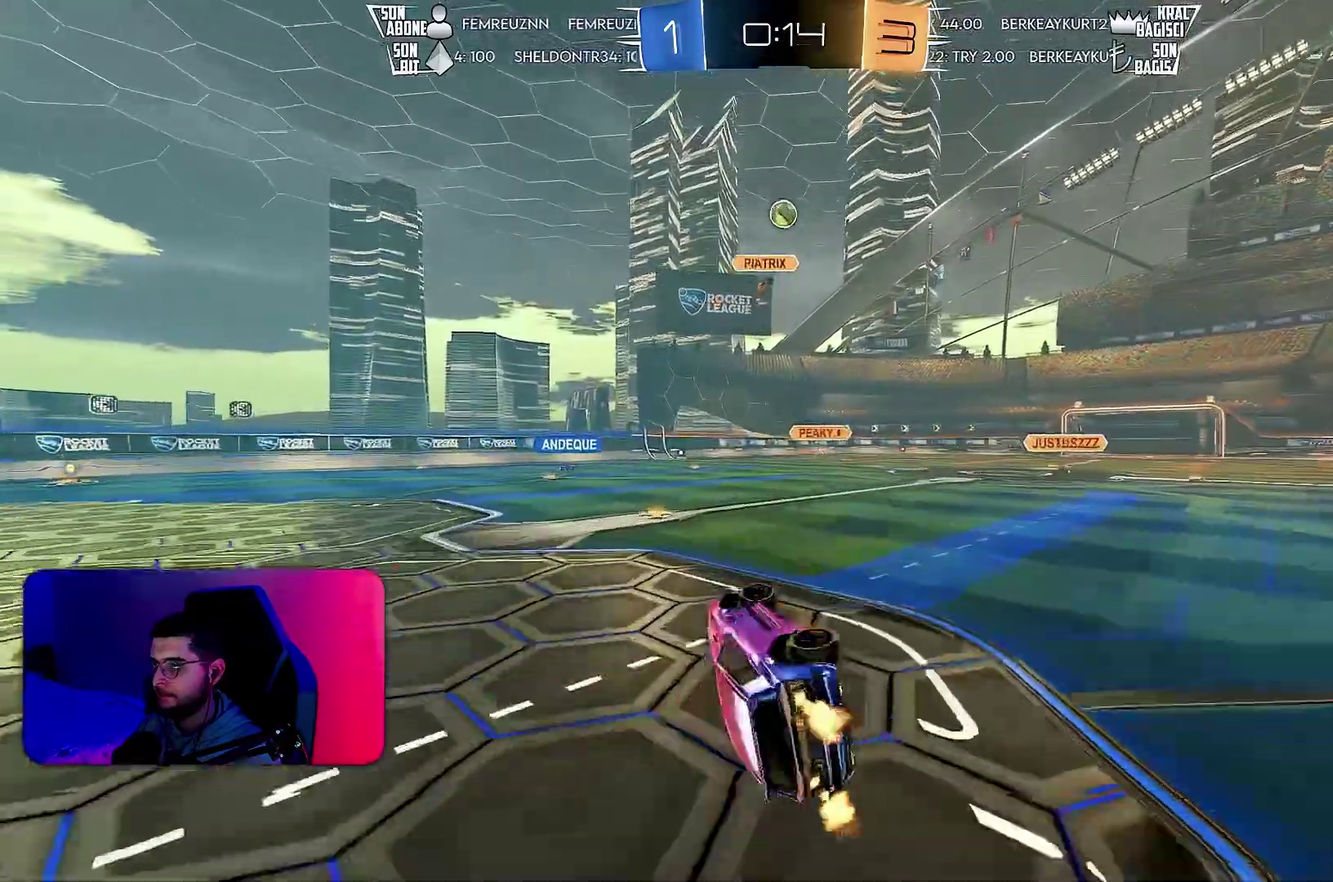
{"buttons": ["R2"], "left_stick": "center", "events": [[133, "left_stick", "center"], [150, "L1", "up"]]}
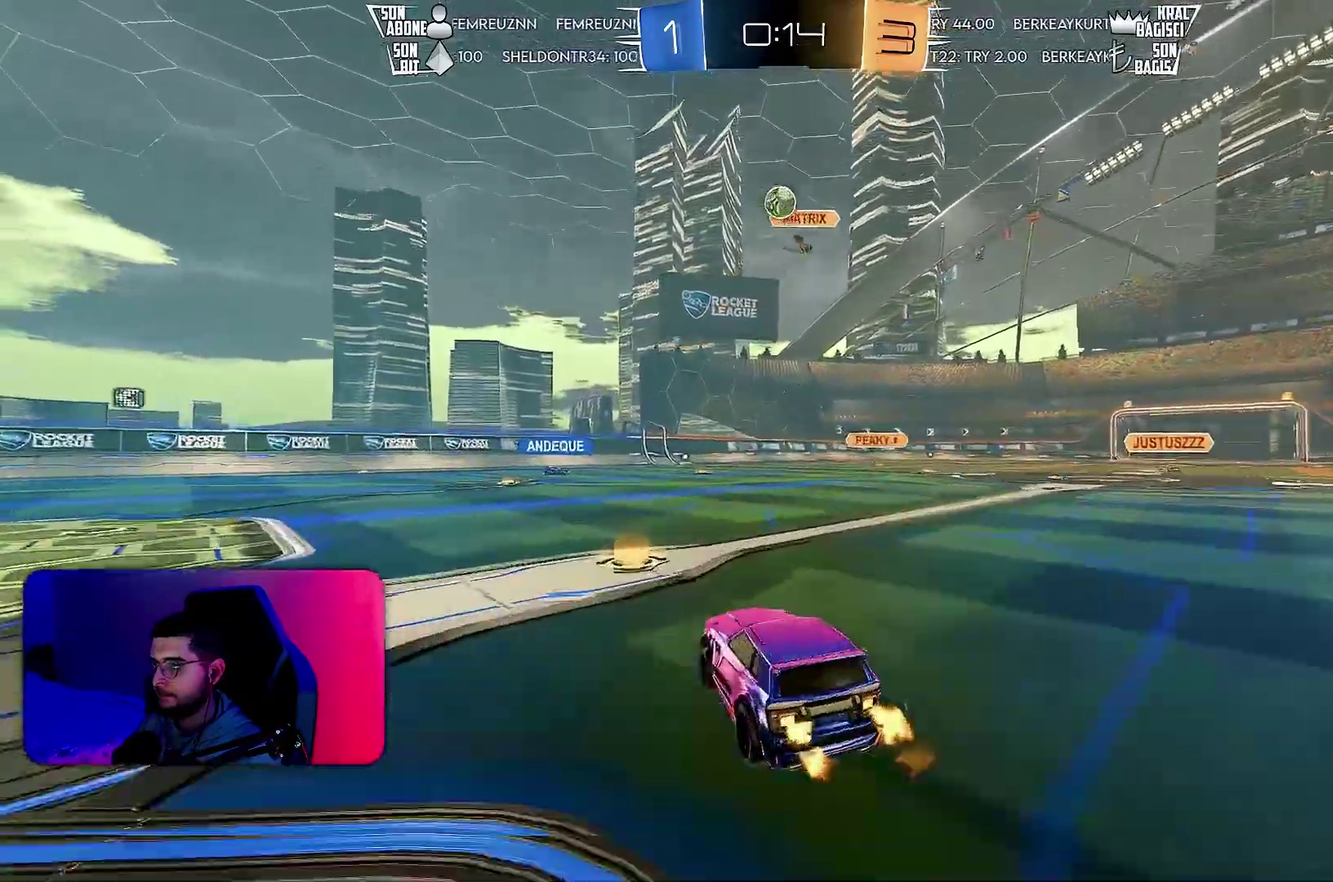
{"buttons": ["L2"], "left_stick": "right", "events": [[150, "left_stick", "left"], [250, "left_stick", "center"], [267, "L2", "down"], [267, "R2", "up"], [433, "left_stick", "right"]]}
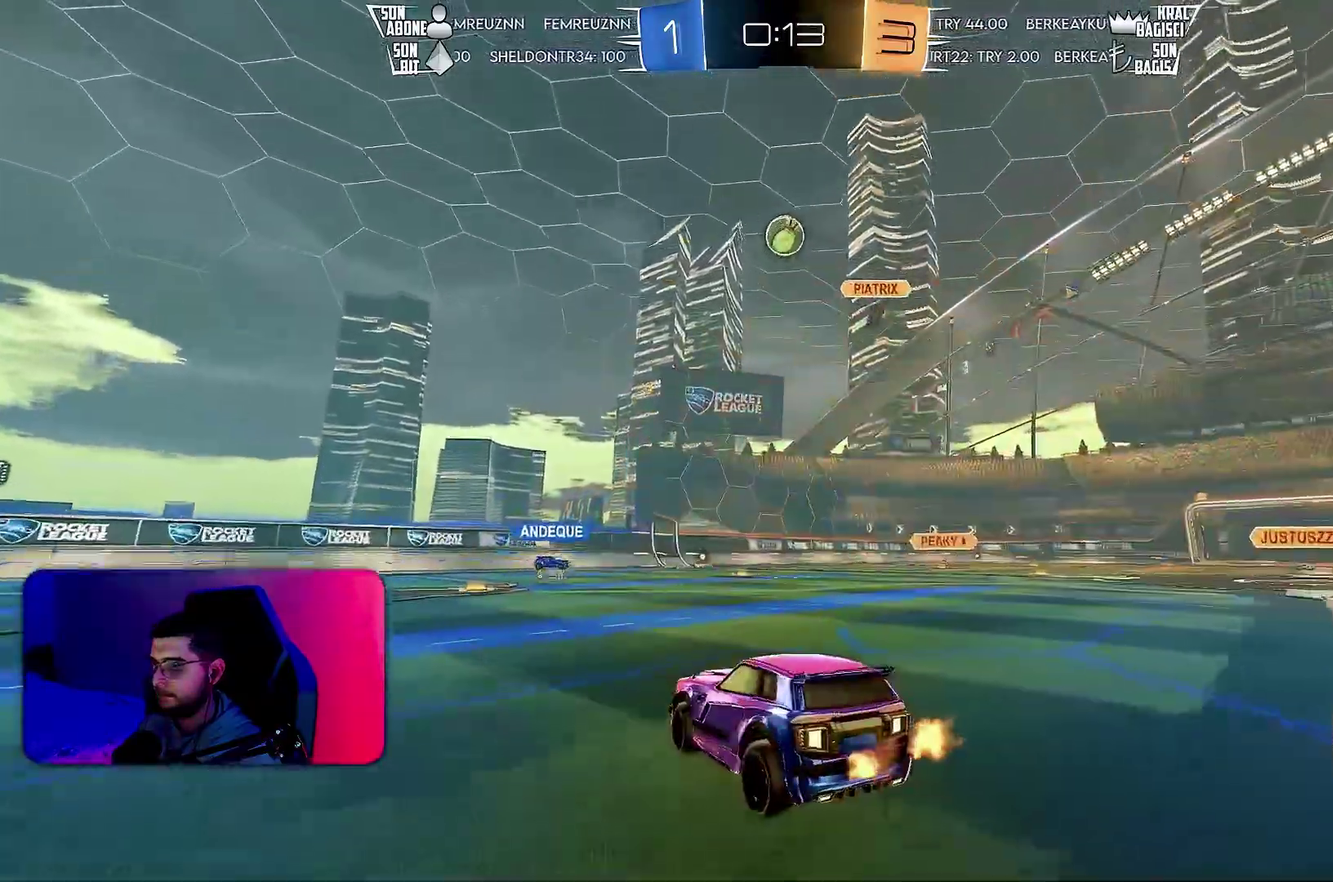
{"buttons": [], "left_stick": "right", "events": [[50, "L2", "up"], [117, "R2", "down"], [367, "R2", "up"]]}
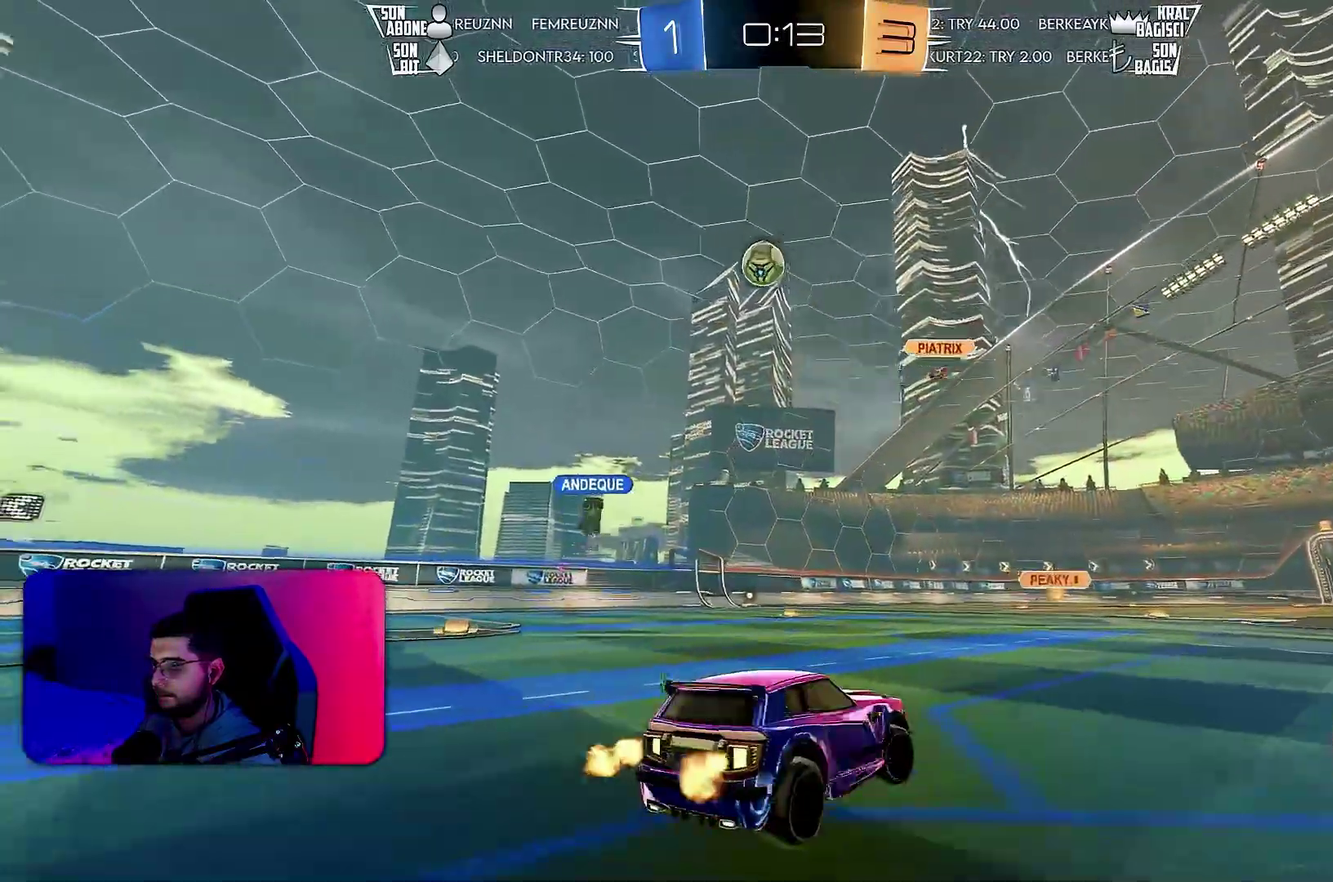
{"buttons": ["R2"], "left_stick": "right", "events": [[33, "R2", "down"], [33, "left_stick", "center"], [500, "left_stick", "right"]]}
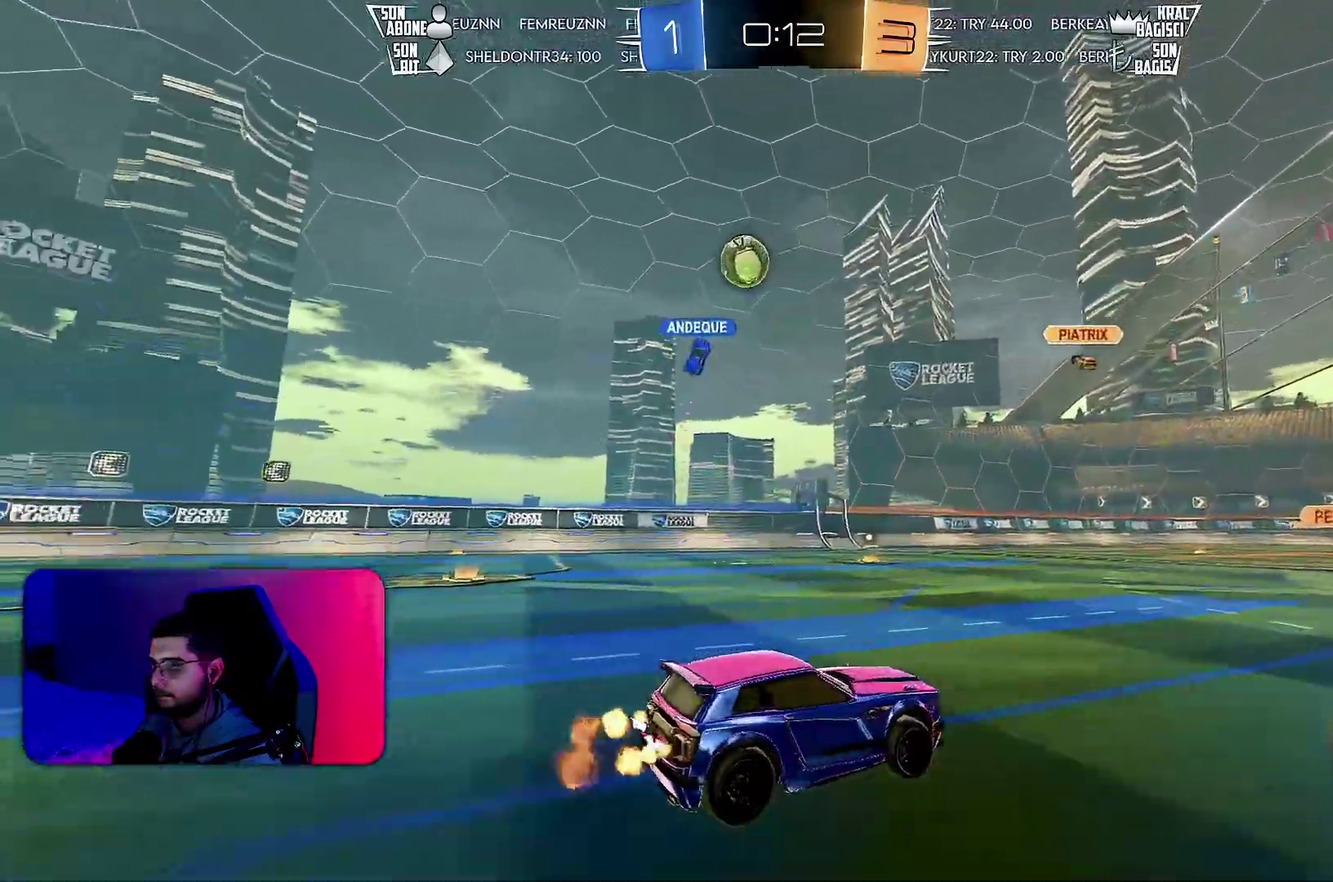
{"buttons": [], "left_stick": "left", "events": [[83, "left_stick", "center"], [250, "R2", "up"], [317, "L2", "down"], [333, "left_stick", "left"], [433, "left_stick", "down-left"], [450, "L2", "up"], [483, "left_stick", "left"]]}